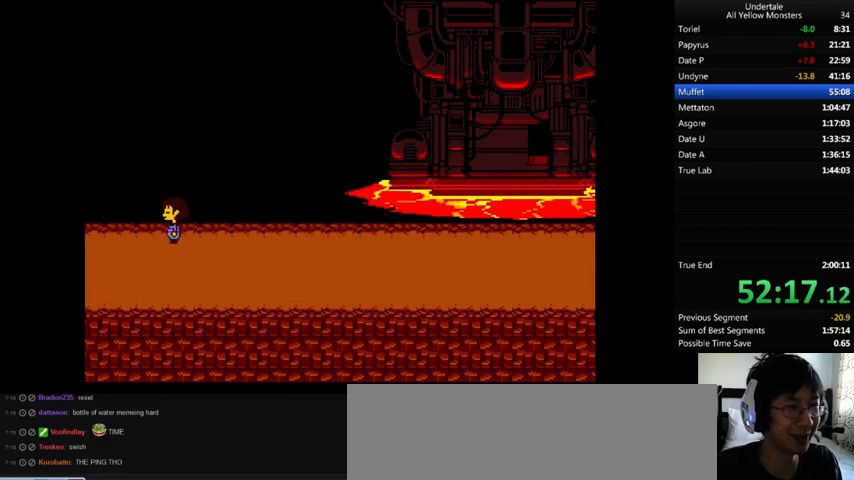
Gameplay with keyboard; each line is a JSON object with the keys held at the frame after it. "events" lists presses ("down") and releases ("up") of ".", "/", "0", "1", "2", "3", "4", "5", "6", "7", "8", "9", "a", "alt_l", "alt_r", "b", "backslash", "backspace", "c", "caps_lock", "comma", "ctrl_l", "ctrl_r", "d", "down", "e", "equals", "f", "g", "h", "i", "j", "k", "l", "lbracket", "left", "m", "minus", "n", "o", "p", "q", "quote", "r", "rbracket", "return", "right", "s", "semicolon", "shift_l", "shift_r", "space", "super", "t", "tab", "tilde", "u", "up", "v", "w", "x", "y" and "z" between this image and that frame as [ms after this image, input, new state], when the widget could be followed in between. No other keys are recorded. Mouse input is not recorded.
{"keys": ["left", "x", "z"], "events": [[33, "x", "up"], [67, "z", "down"], [100, "up", "up"], [133, "x", "down"], [167, "z", "up"], [233, "x", "up"], [233, "z", "down"], [333, "x", "down"], [333, "z", "up"], [433, "x", "up"], [433, "z", "down"], [500, "x", "down"]]}
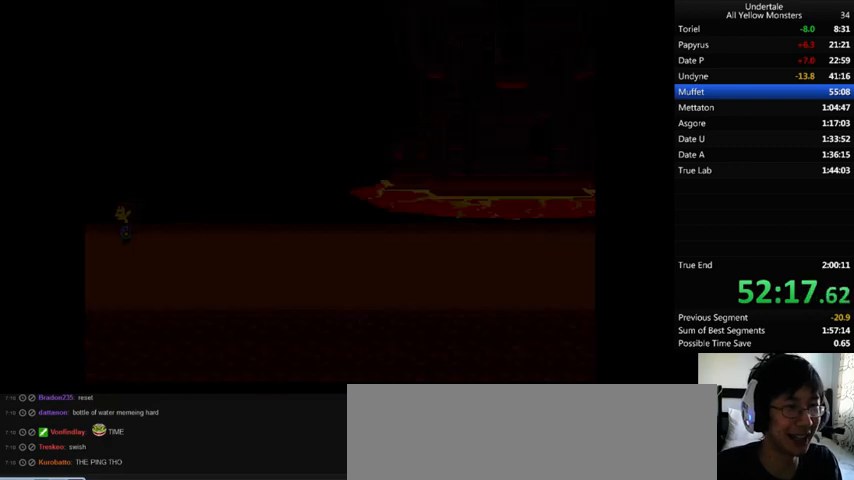
{"keys": ["left", "z"], "events": [[33, "z", "up"], [100, "x", "up"], [133, "z", "down"], [200, "x", "down"], [200, "z", "up"], [267, "x", "up"], [267, "z", "down"], [333, "x", "down"], [367, "z", "up"], [433, "x", "up"], [467, "z", "down"]]}
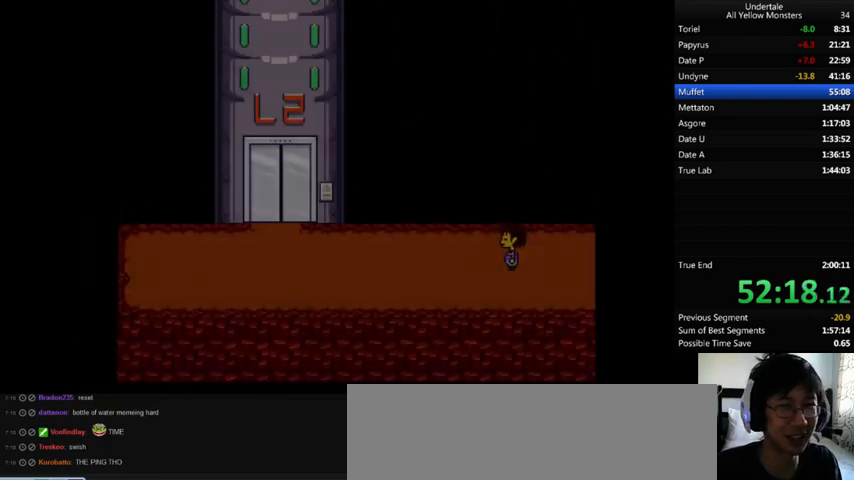
{"keys": ["down", "left", "up"], "events": [[100, "x", "down"], [100, "z", "up"], [133, "x", "up"], [167, "up", "down"], [200, "down", "down"], [200, "z", "down"], [267, "z", "up"]]}
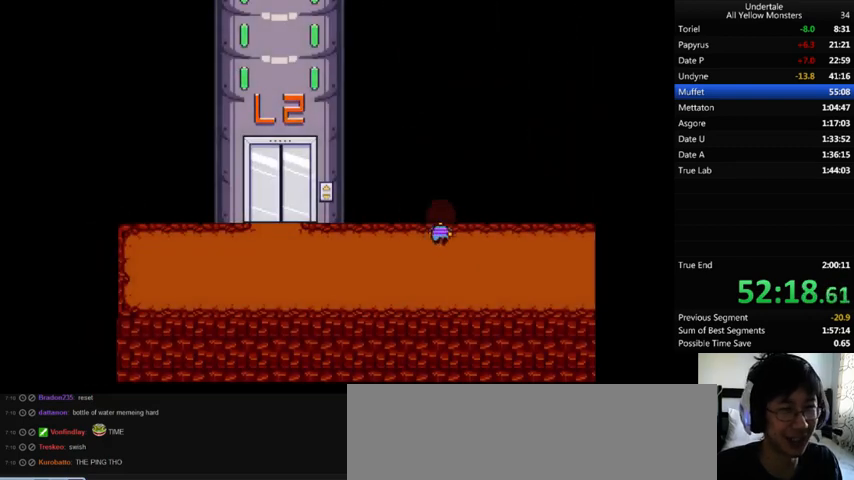
{"keys": ["left"], "events": [[33, "down", "up"], [33, "up", "up"]]}
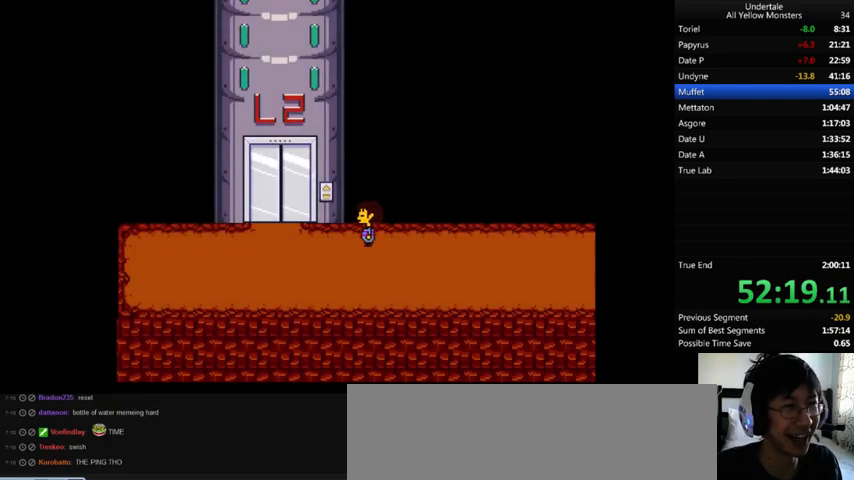
{"keys": ["left"], "events": []}
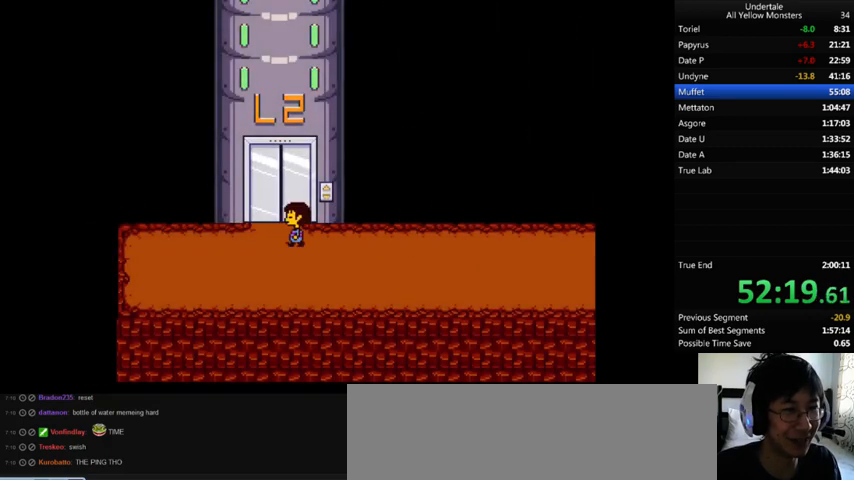
{"keys": ["up", "x"], "events": [[200, "z", "down"], [233, "up", "down"], [267, "left", "up"], [267, "x", "down"], [333, "z", "up"], [367, "x", "up"], [400, "z", "down"], [467, "x", "down"], [467, "z", "up"]]}
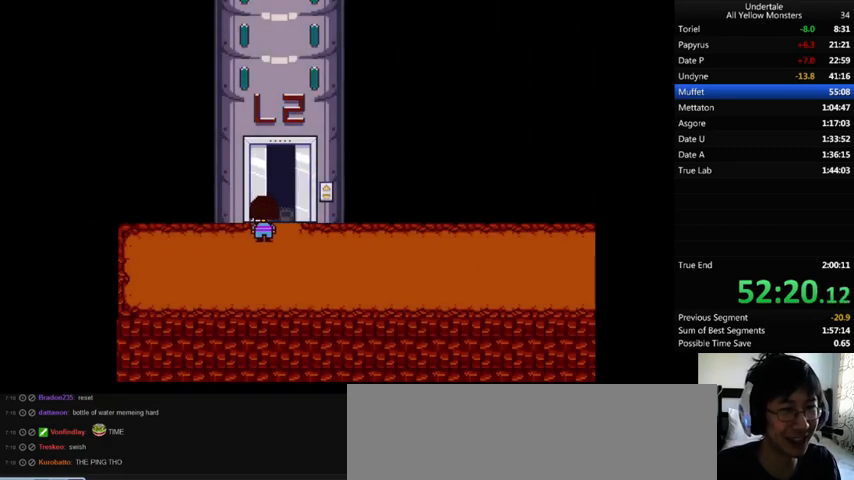
{"keys": ["up", "z"], "events": [[33, "x", "up"], [33, "z", "down"], [100, "x", "down"], [133, "z", "up"], [200, "right", "down"], [200, "x", "up"], [200, "z", "down"], [267, "x", "down"], [300, "z", "up"], [333, "right", "up"], [333, "x", "up"], [367, "z", "down"], [433, "x", "down"], [433, "z", "up"], [500, "x", "up"], [500, "z", "down"]]}
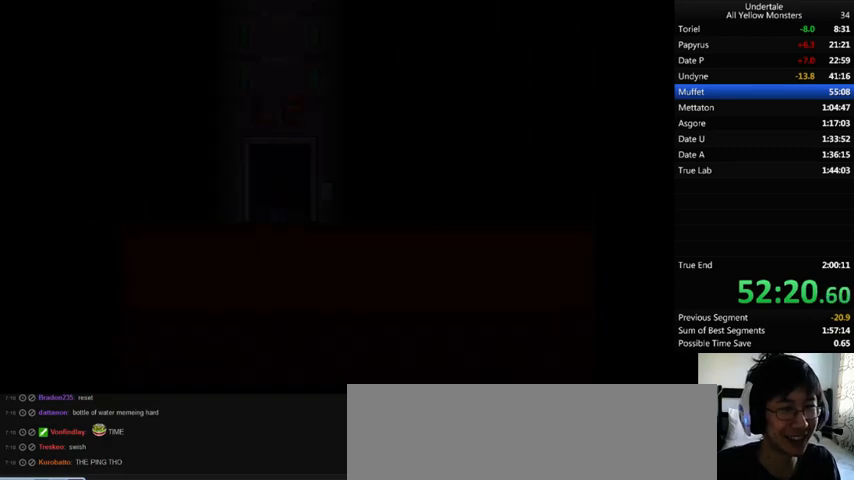
{"keys": ["up"], "events": [[67, "x", "down"], [100, "z", "up"], [167, "x", "up"], [200, "z", "down"], [267, "x", "down"], [300, "x", "up"], [300, "z", "up"]]}
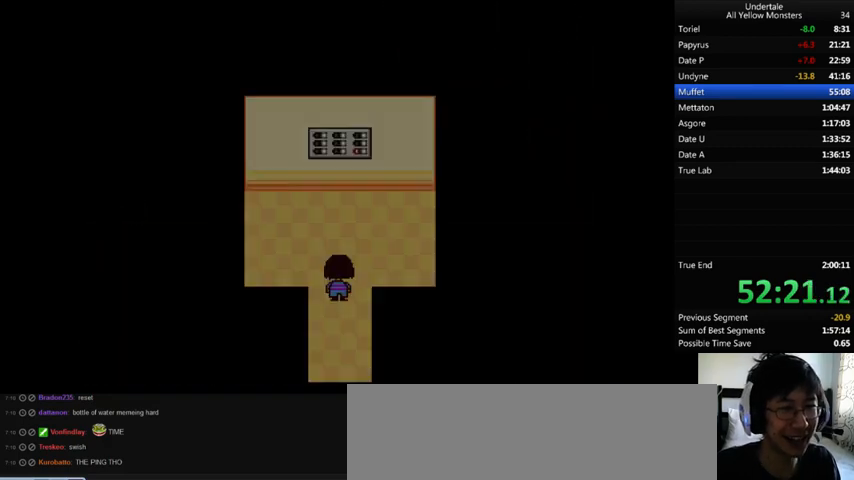
{"keys": ["up"], "events": []}
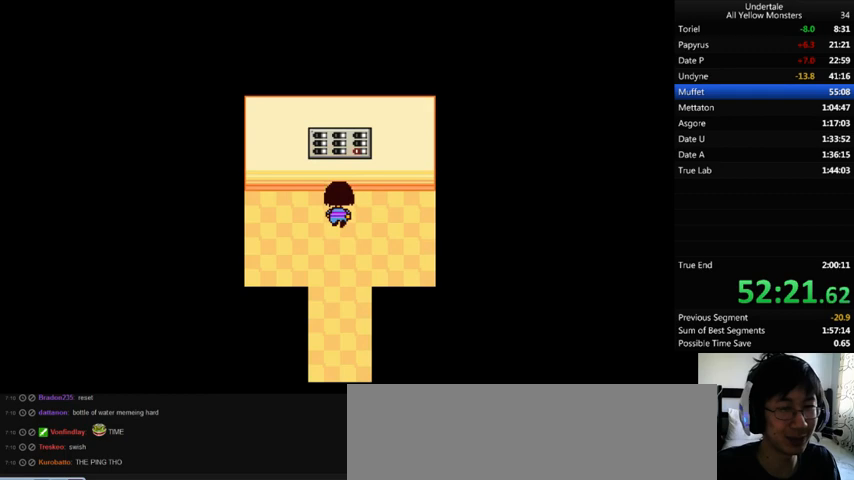
{"keys": [], "events": [[200, "z", "down"], [267, "x", "down"], [300, "z", "up"], [367, "z", "down"], [400, "up", "up"], [400, "x", "up"], [433, "z", "up"]]}
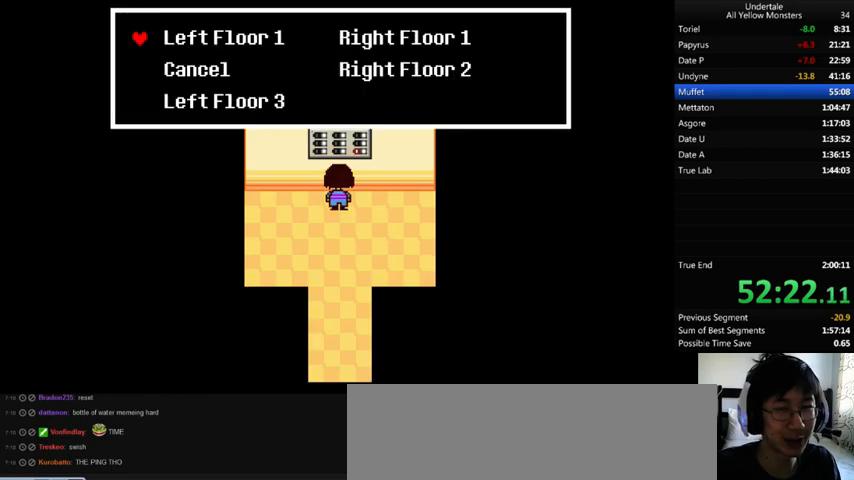
{"keys": ["x", "z"], "events": [[100, "down", "down"], [133, "down", "up"], [200, "down", "down"], [233, "down", "up"], [300, "z", "down"], [367, "z", "up"], [433, "return", "down"], [433, "x", "down"], [467, "return", "up"], [467, "z", "down"]]}
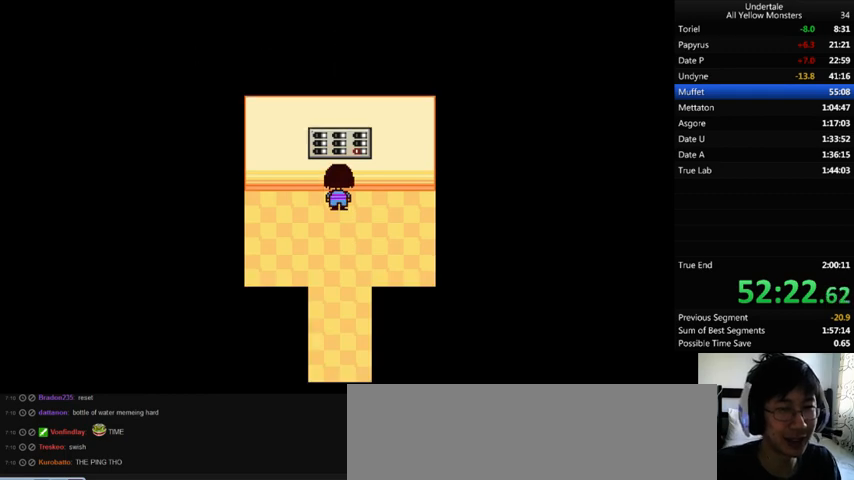
{"keys": ["z"], "events": [[67, "return", "down"], [67, "shift_r", "down"], [67, "z", "up"], [100, "return", "up"], [100, "shift_r", "up"], [100, "x", "up"], [133, "z", "down"], [167, "return", "down"], [167, "x", "down"], [200, "return", "up"], [200, "z", "up"], [300, "x", "up"], [300, "z", "down"], [367, "x", "down"], [400, "z", "up"], [467, "x", "up"], [500, "z", "down"]]}
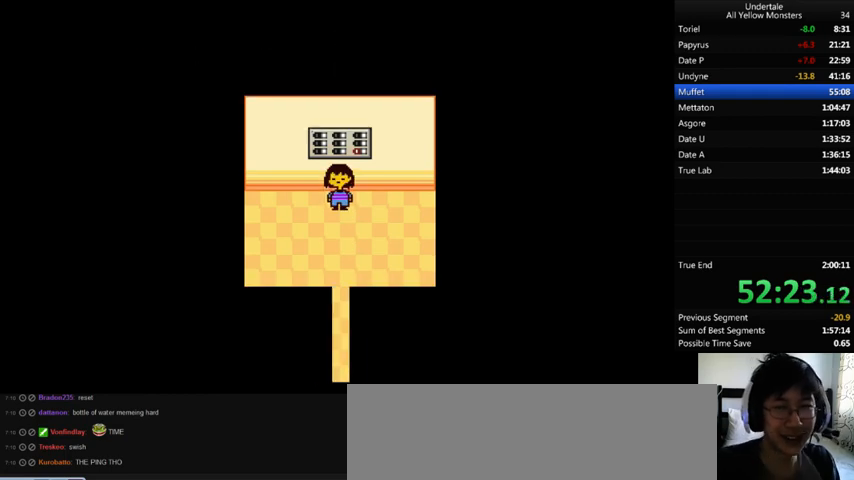
{"keys": ["z"], "events": [[100, "x", "down"], [133, "z", "up"], [233, "x", "up"], [233, "z", "down"], [333, "x", "down"], [367, "z", "up"], [467, "x", "up"], [467, "z", "down"]]}
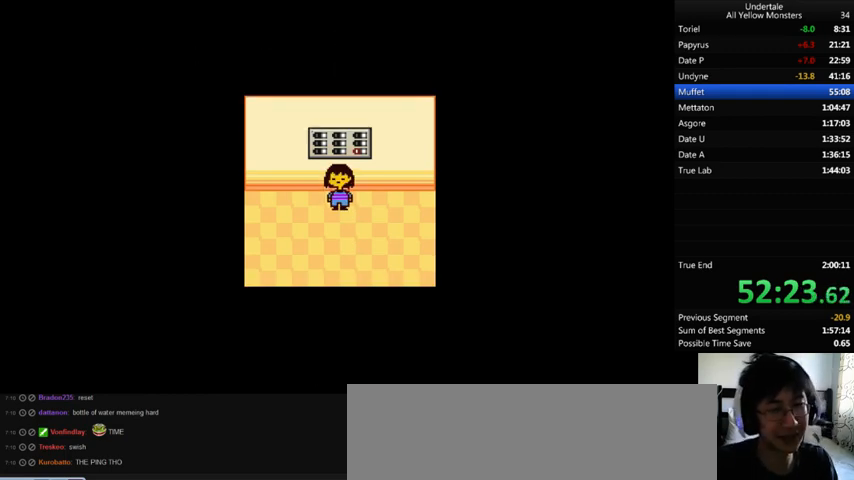
{"keys": ["x", "z"], "events": [[33, "x", "down"], [100, "z", "up"], [167, "z", "down"], [200, "x", "up"], [267, "x", "down"], [300, "z", "up"], [400, "z", "down"], [433, "x", "up"], [500, "x", "down"]]}
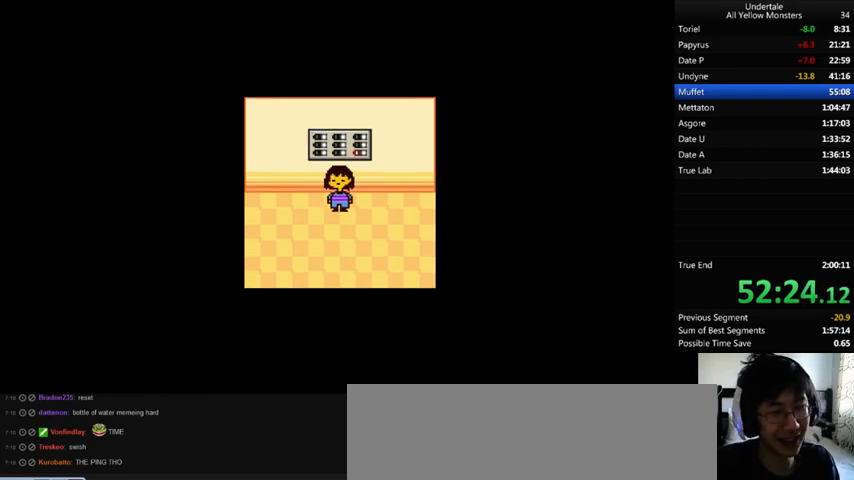
{"keys": ["z"], "events": [[100, "z", "up"], [167, "z", "down"], [200, "x", "up"], [267, "x", "down"], [333, "z", "up"], [433, "x", "up"], [433, "z", "down"]]}
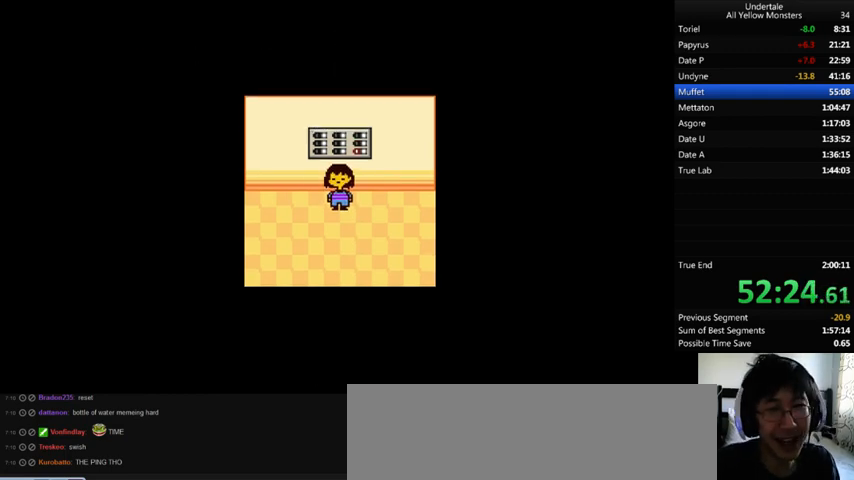
{"keys": ["z"], "events": [[33, "x", "down"], [67, "z", "up"], [200, "x", "up"], [200, "z", "down"], [333, "x", "down"], [367, "z", "up"], [467, "z", "down"], [500, "x", "up"]]}
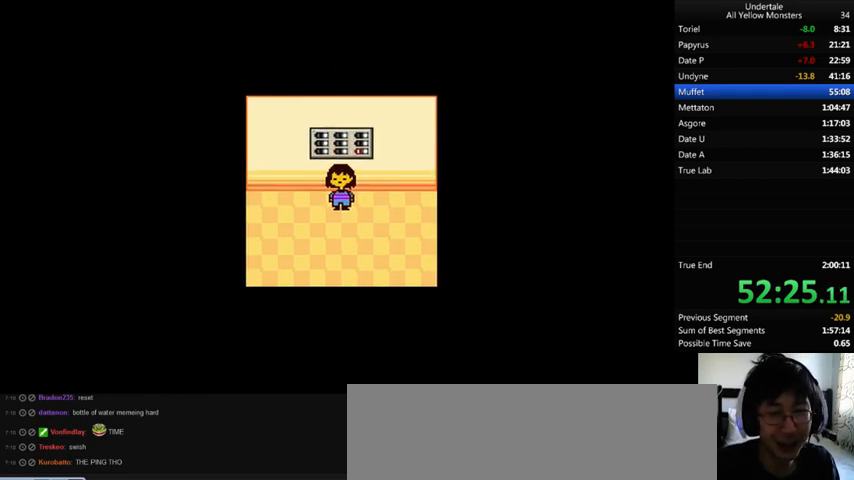
{"keys": ["z"], "events": [[100, "x", "down"], [200, "z", "up"], [233, "x", "up"], [367, "z", "down"]]}
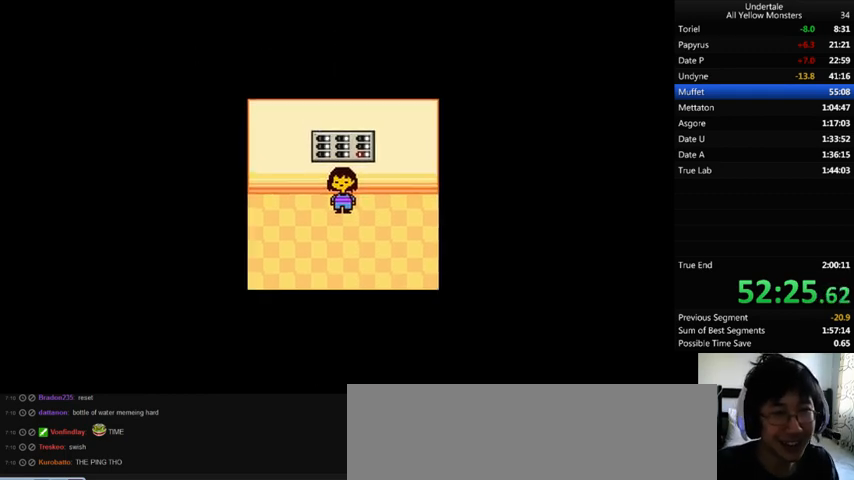
{"keys": ["x", "z"], "events": [[67, "z", "up"], [333, "z", "down"], [433, "x", "down"]]}
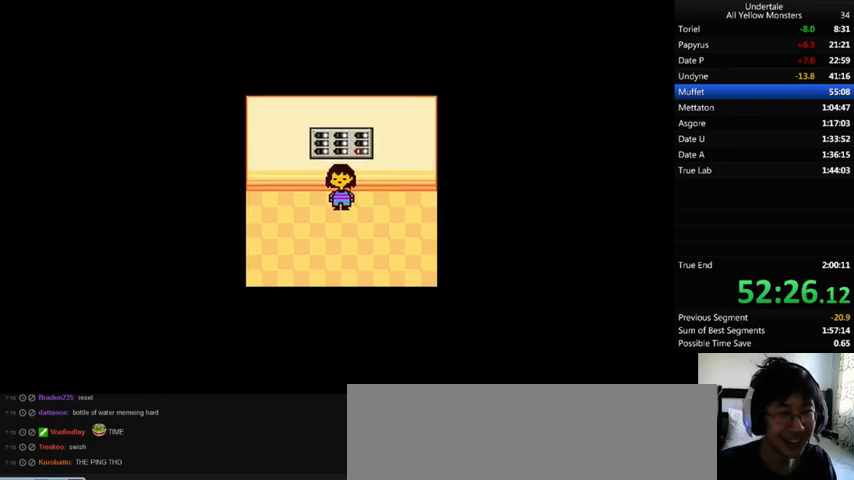
{"keys": [], "events": [[33, "x", "up"], [33, "z", "up"], [167, "z", "down"], [233, "x", "down"], [267, "z", "up"], [367, "z", "down"], [400, "x", "up"], [500, "z", "up"]]}
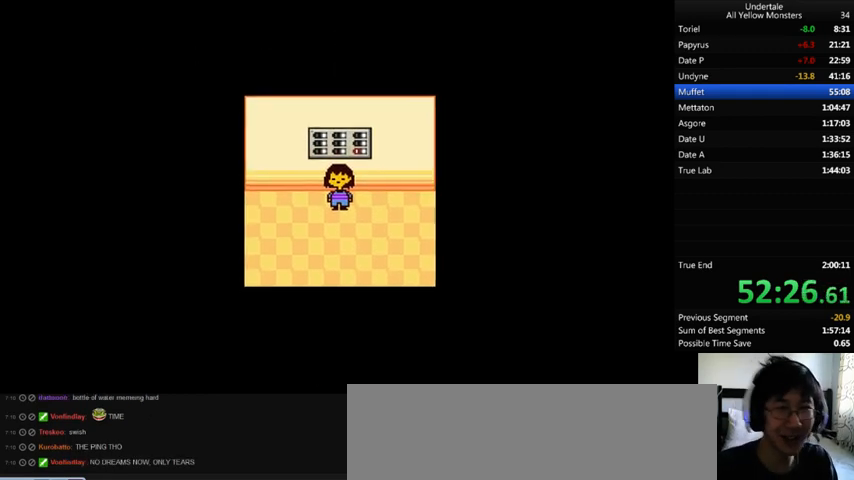
{"keys": ["down"], "events": [[333, "down", "down"]]}
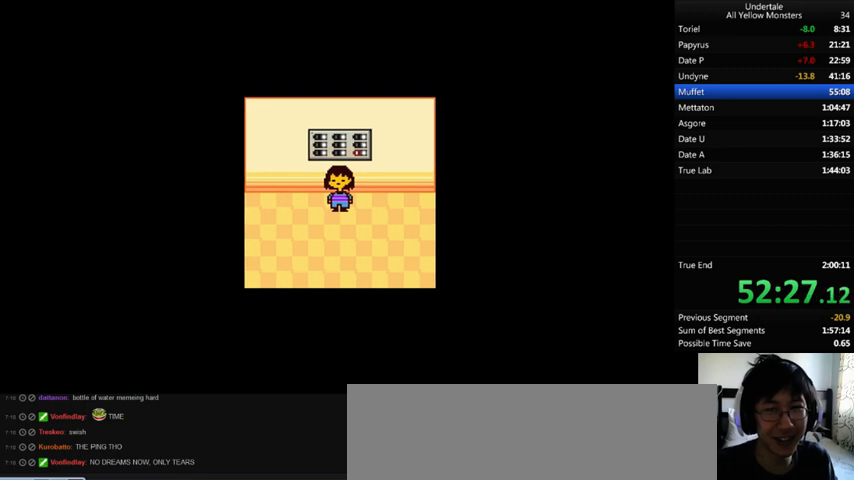
{"keys": ["down"], "events": []}
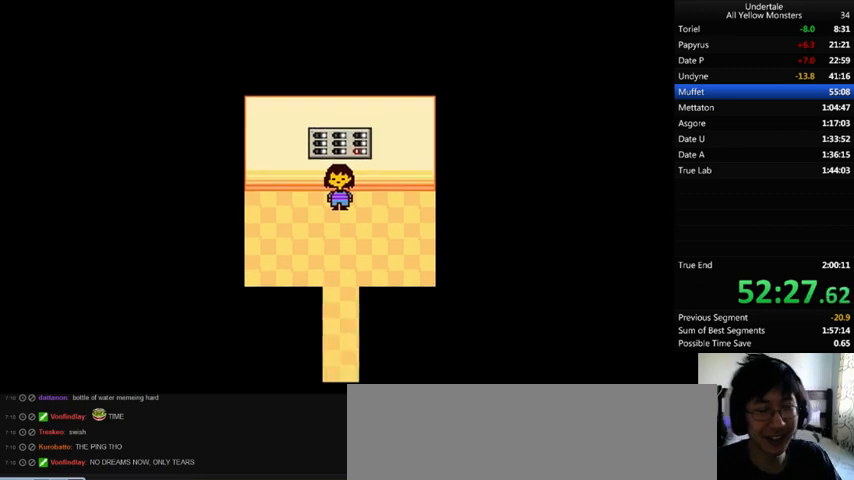
{"keys": ["down"], "events": []}
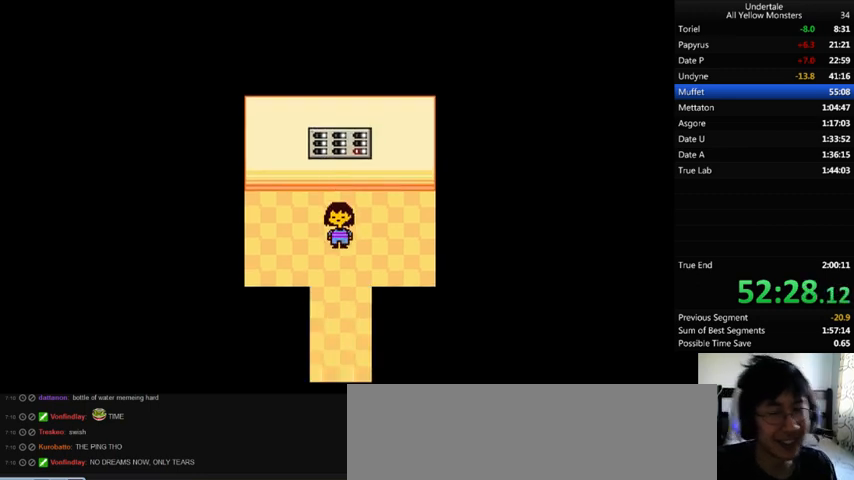
{"keys": ["down", "right"], "events": [[500, "right", "down"]]}
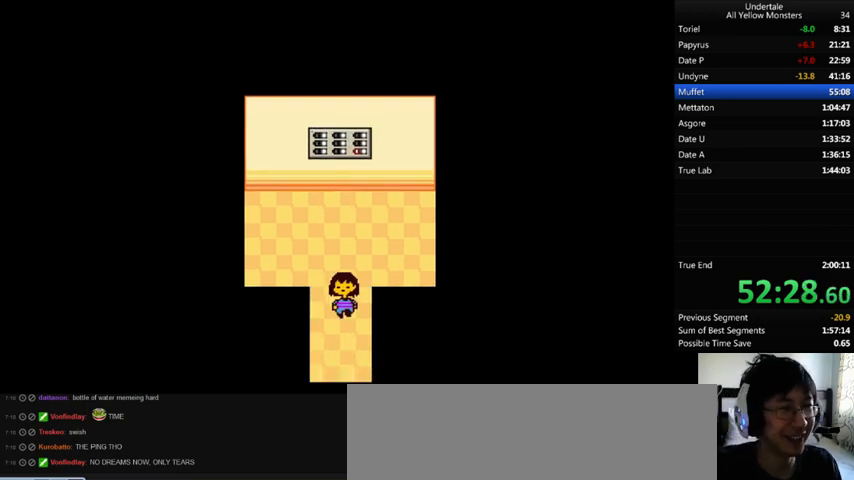
{"keys": ["down", "right"], "events": []}
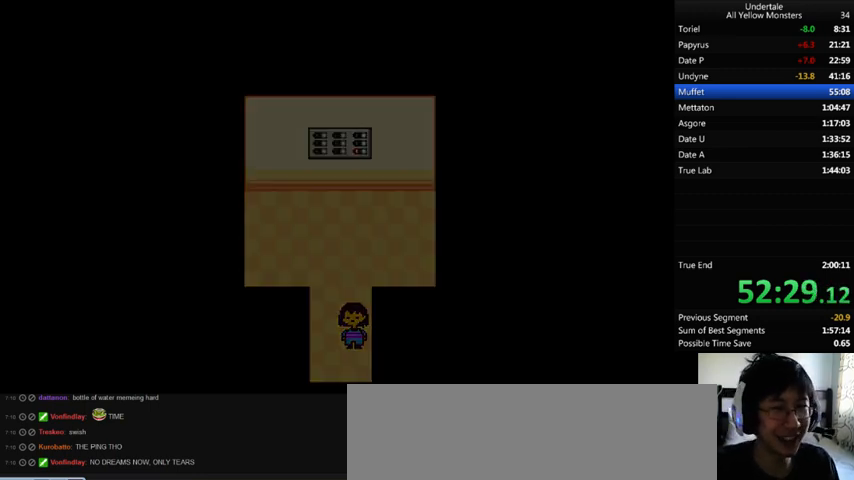
{"keys": ["down", "right"], "events": []}
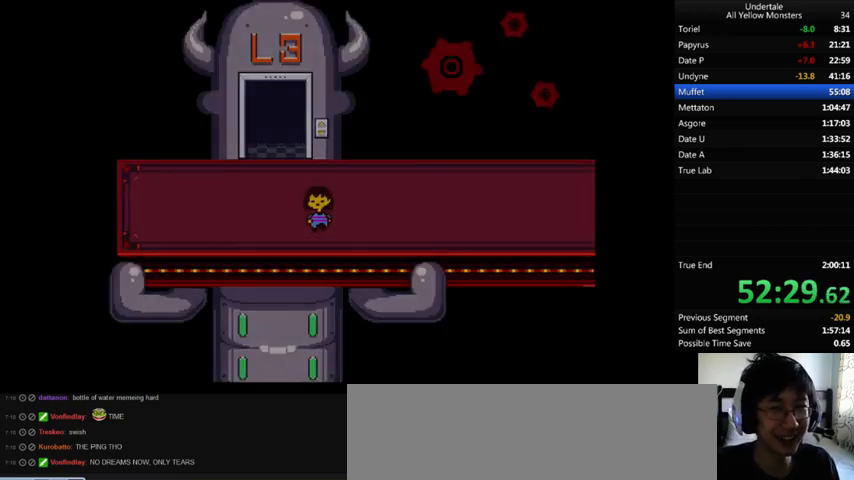
{"keys": ["right"], "events": [[67, "down", "up"], [300, "down", "down"], [433, "down", "up"]]}
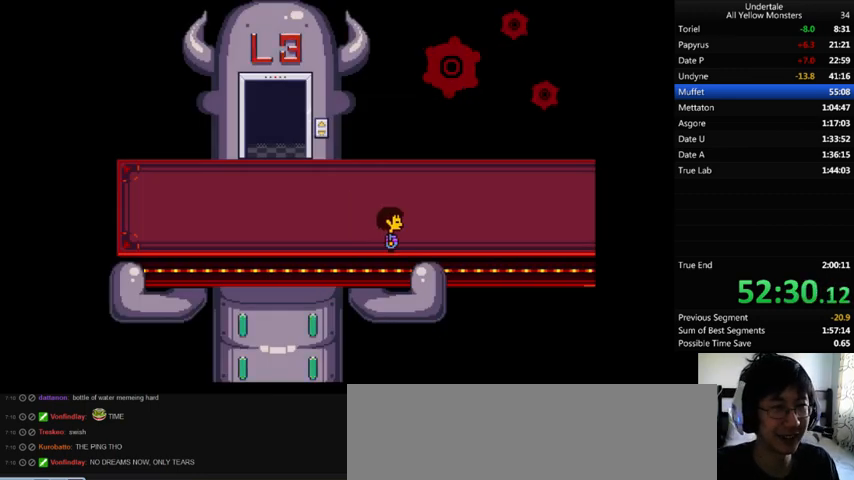
{"keys": ["right"], "events": [[33, "down", "down"], [333, "down", "up"]]}
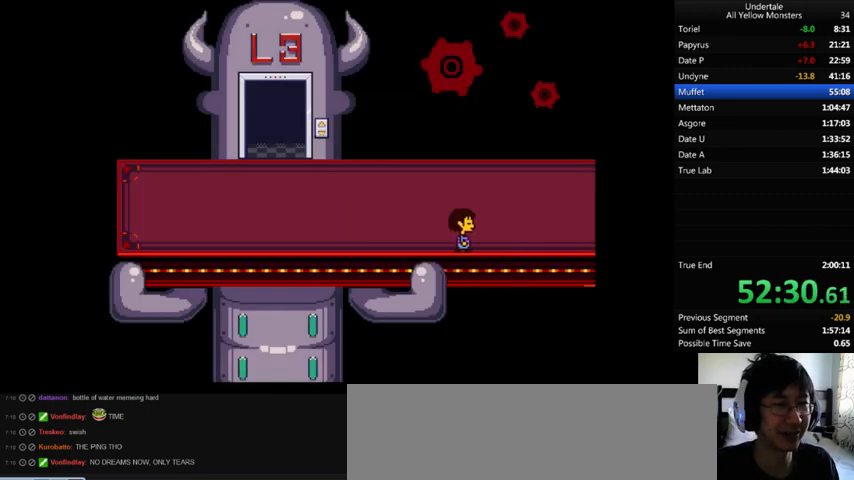
{"keys": ["down", "right"], "events": [[67, "down", "down"]]}
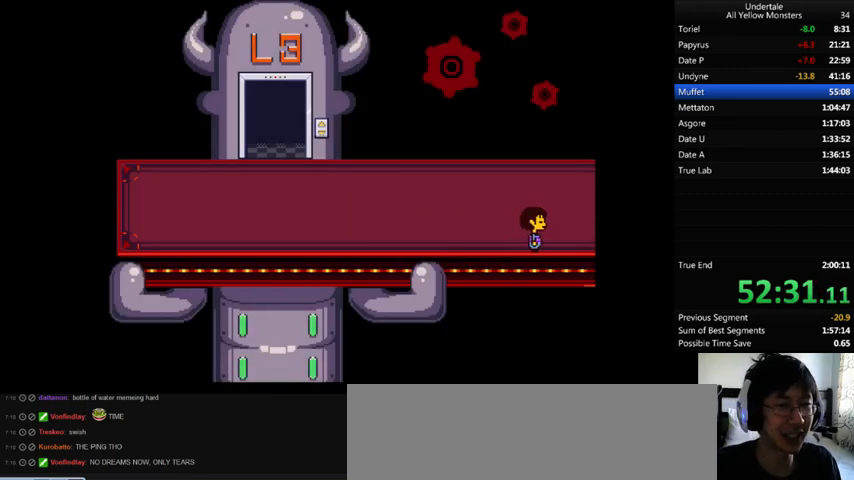
{"keys": ["down", "right"], "events": []}
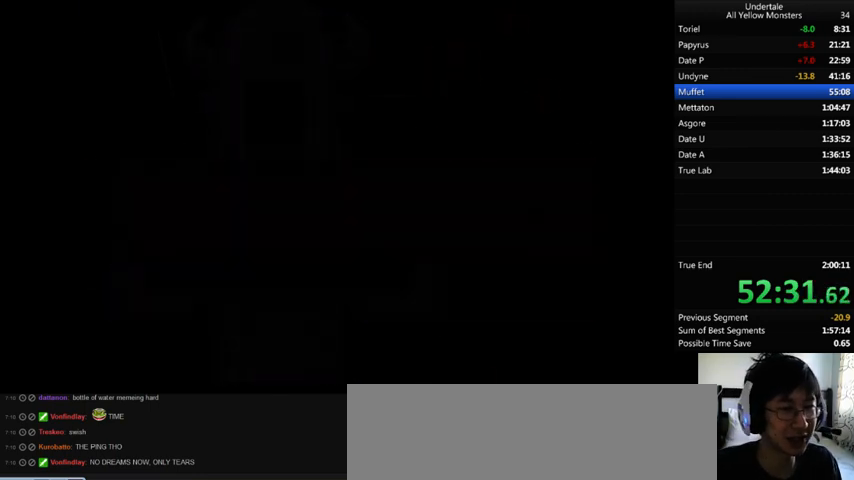
{"keys": ["down", "right"], "events": []}